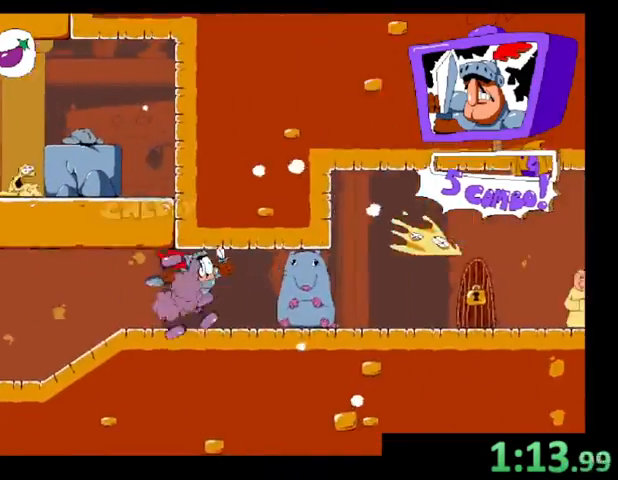
Gameplay with keyboard; each line is a JSON object with the keys held at the frame after it. "events" lists presses ("down") and releases ("up") of "c", "down", "left", "right", "shift", "up", "x" and "z" between this image and that frame as [ms after this image, input, new state], when the widget could be followed in between. No other keys are recorded. Mouse input is not recorded.
{"keys": ["left"], "events": [[300, "left", "down"], [300, "right", "up"]]}
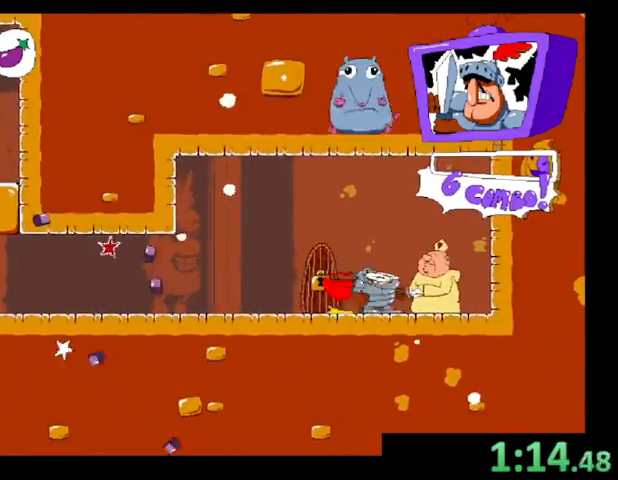
{"keys": [], "events": [[233, "up", "down"], [433, "left", "up"], [467, "up", "up"]]}
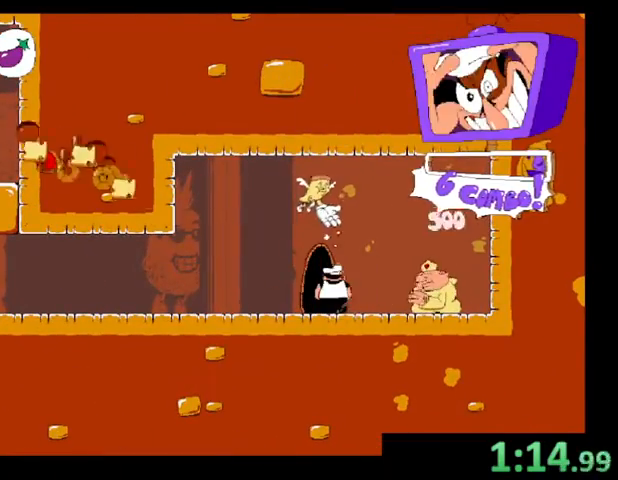
{"keys": [], "events": []}
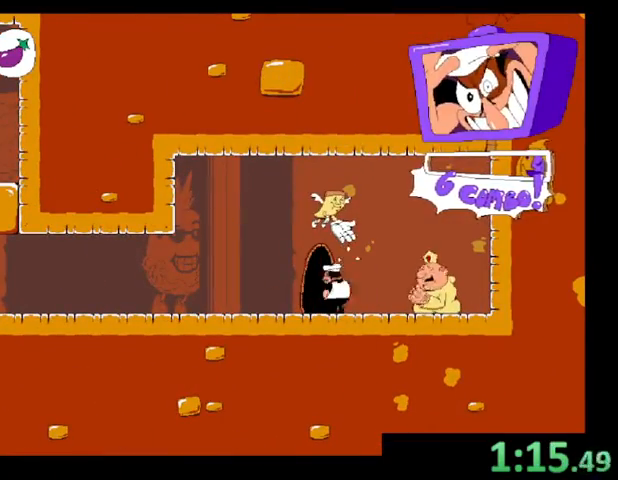
{"keys": [], "events": []}
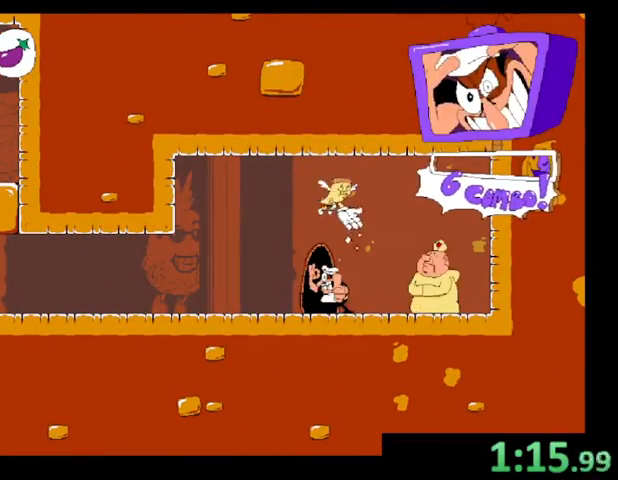
{"keys": [], "events": []}
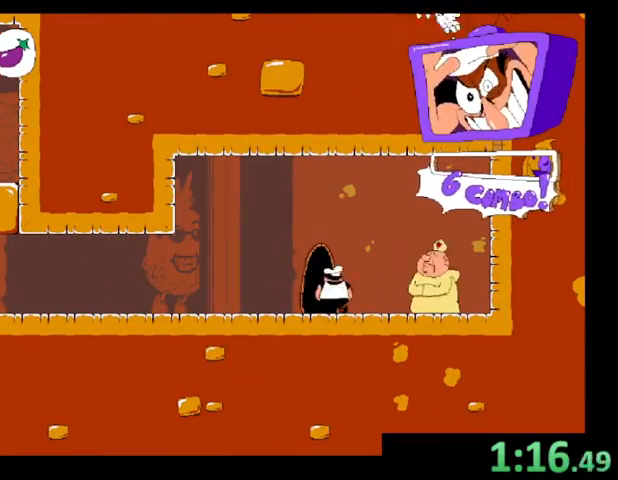
{"keys": ["right"], "events": [[133, "right", "down"]]}
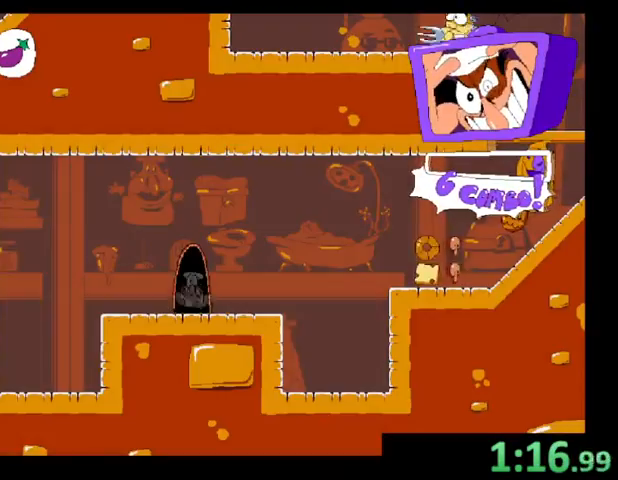
{"keys": ["right"], "events": []}
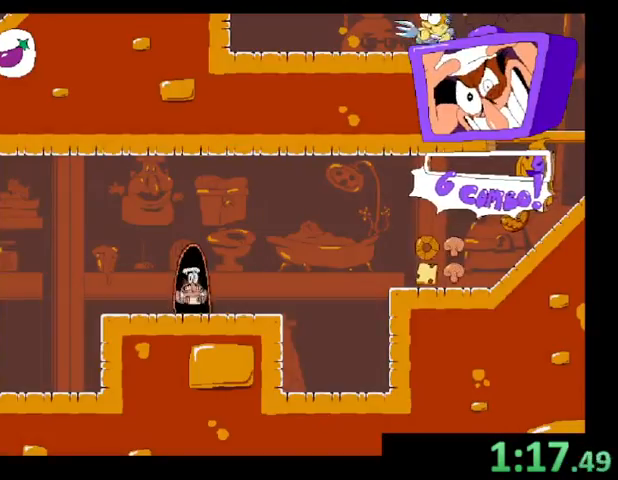
{"keys": ["right", "shift"], "events": [[100, "x", "down"], [233, "z", "down"], [333, "shift", "down"], [333, "z", "up"], [367, "x", "up"]]}
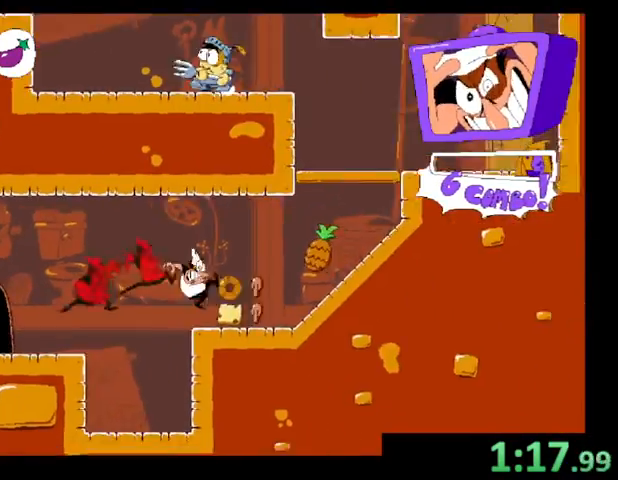
{"keys": ["right", "shift"], "events": [[133, "z", "down"], [467, "z", "up"]]}
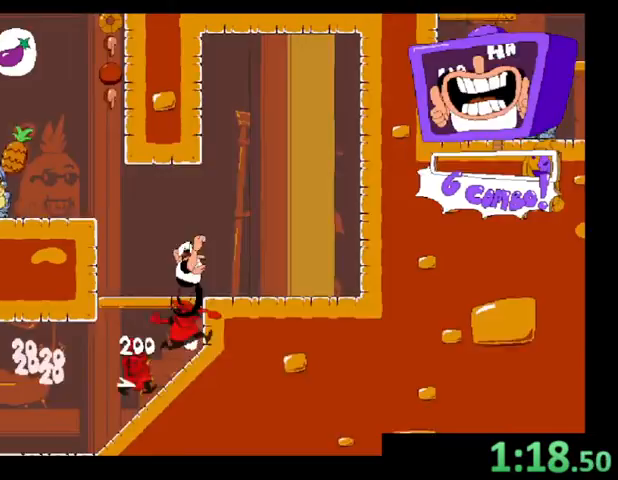
{"keys": ["left", "shift"], "events": [[167, "left", "down"], [200, "right", "up"]]}
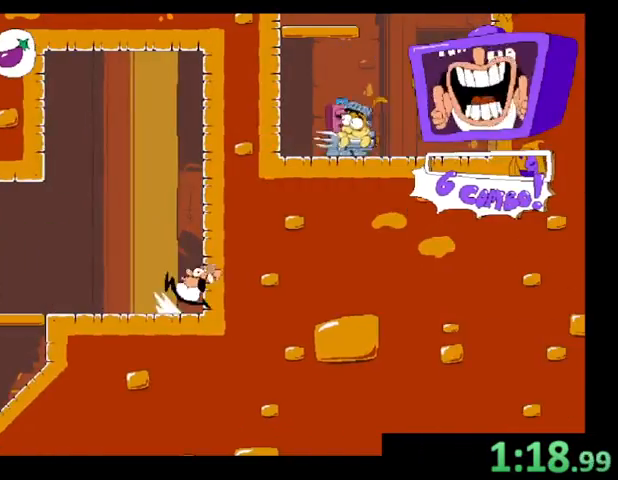
{"keys": ["left", "shift"], "events": []}
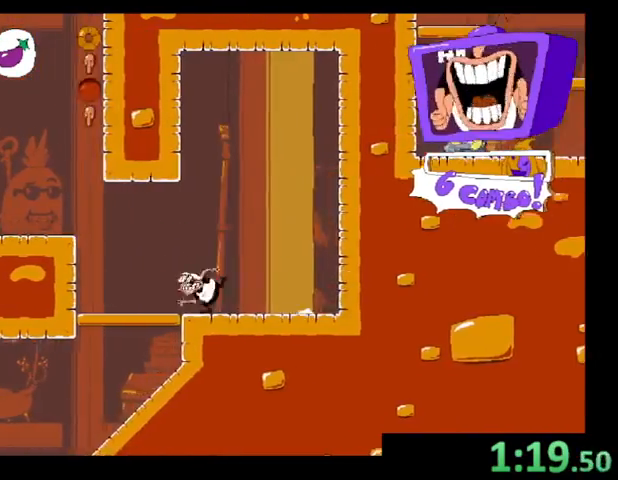
{"keys": ["left", "shift", "up"], "events": [[100, "z", "down"], [233, "z", "up"], [467, "up", "down"]]}
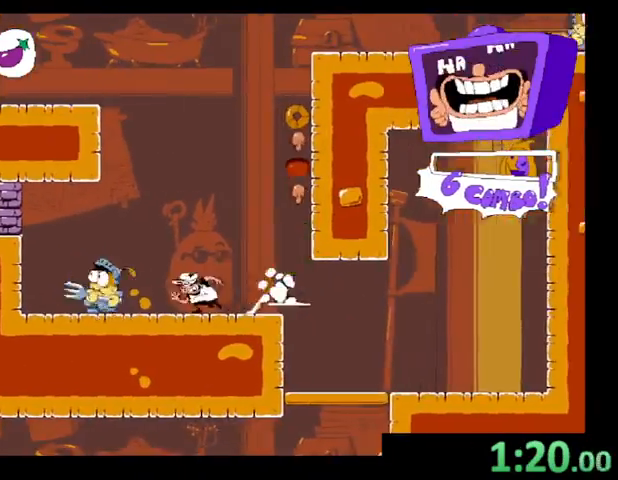
{"keys": [], "events": [[100, "left", "up"], [267, "shift", "up"], [267, "up", "up"]]}
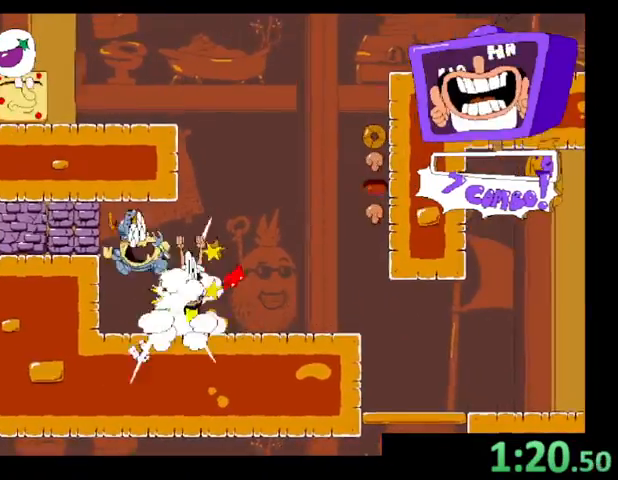
{"keys": [], "events": []}
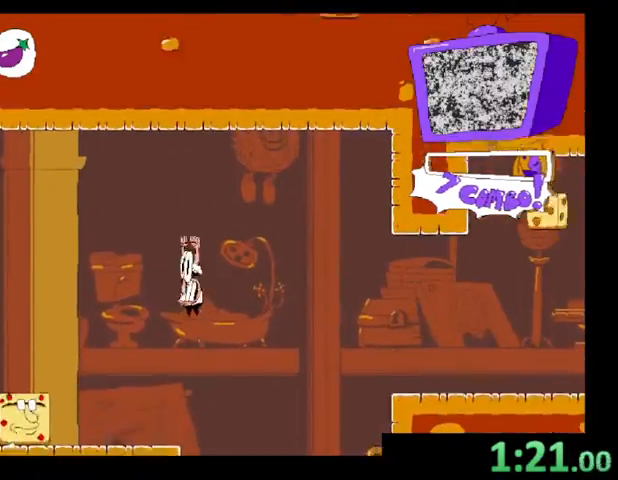
{"keys": ["left", "shift"], "events": [[133, "left", "down"], [167, "x", "down"], [233, "shift", "down"], [267, "x", "up"]]}
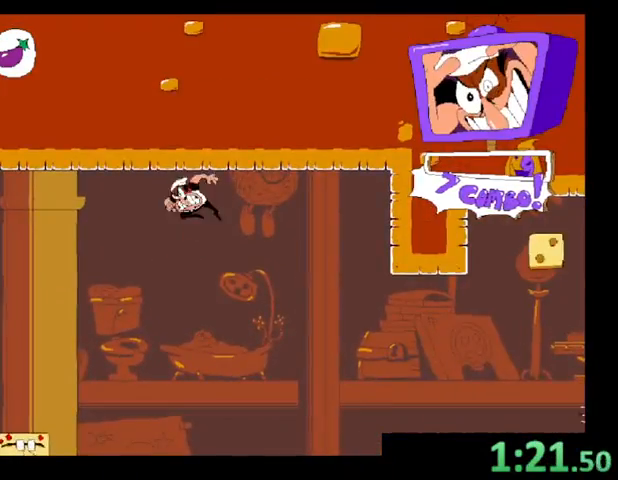
{"keys": ["right", "shift"], "events": [[433, "left", "up"], [433, "right", "down"]]}
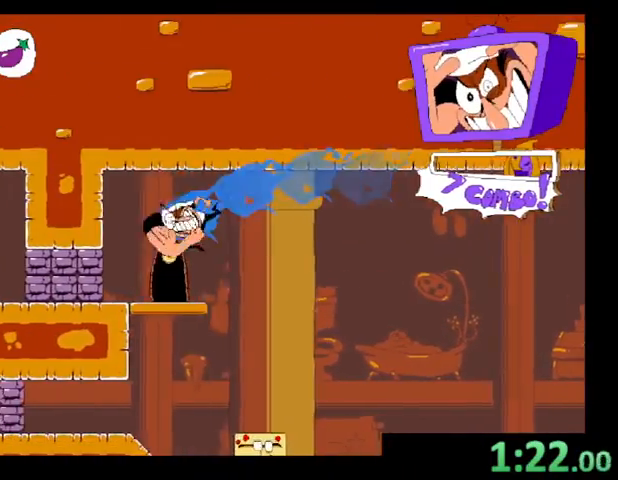
{"keys": ["left"], "events": [[67, "up", "down"], [367, "right", "up"], [400, "left", "down"], [400, "shift", "up"], [467, "up", "up"]]}
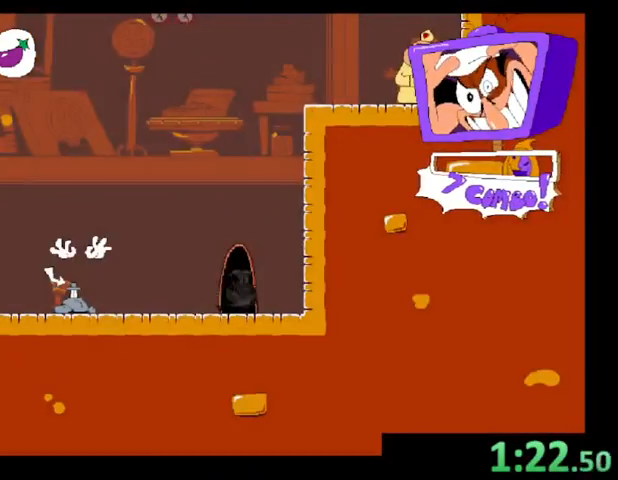
{"keys": ["left"], "events": [[67, "x", "down"], [167, "x", "up"], [233, "x", "down"], [300, "x", "up"], [367, "x", "down"], [433, "x", "up"]]}
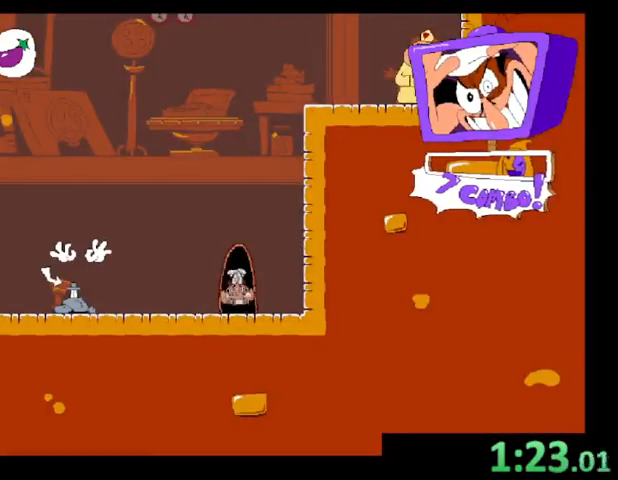
{"keys": ["left"], "events": [[33, "x", "down"], [67, "x", "up"], [167, "x", "down"], [233, "x", "up"], [300, "x", "down"], [367, "x", "up"], [433, "x", "down"], [500, "x", "up"]]}
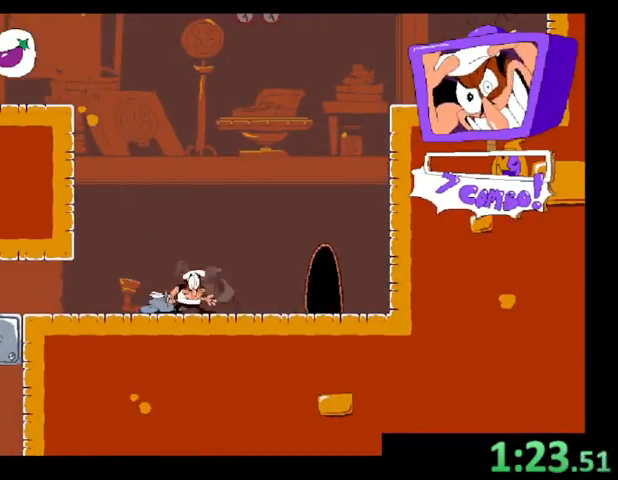
{"keys": ["left"], "events": []}
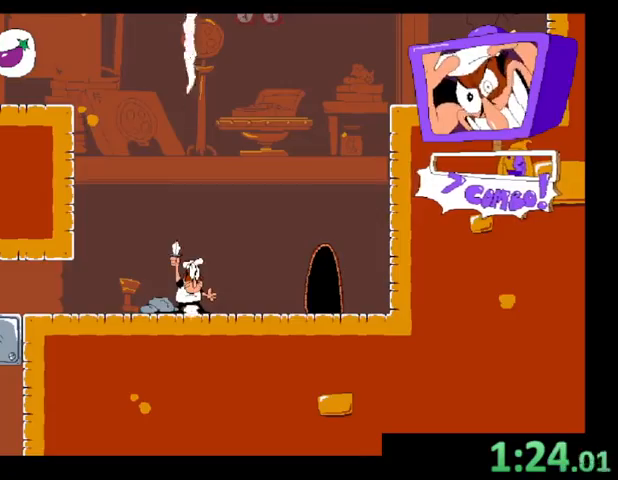
{"keys": ["left"], "events": []}
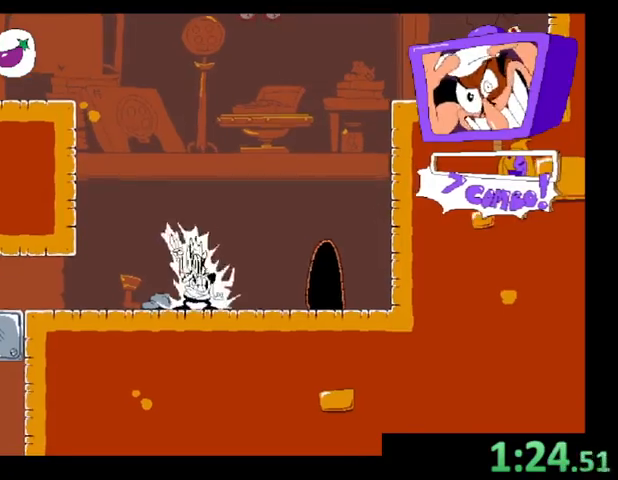
{"keys": ["left"], "events": []}
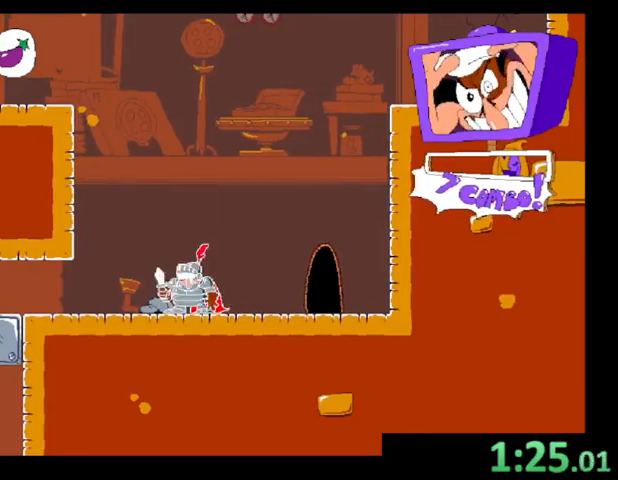
{"keys": ["left"], "events": []}
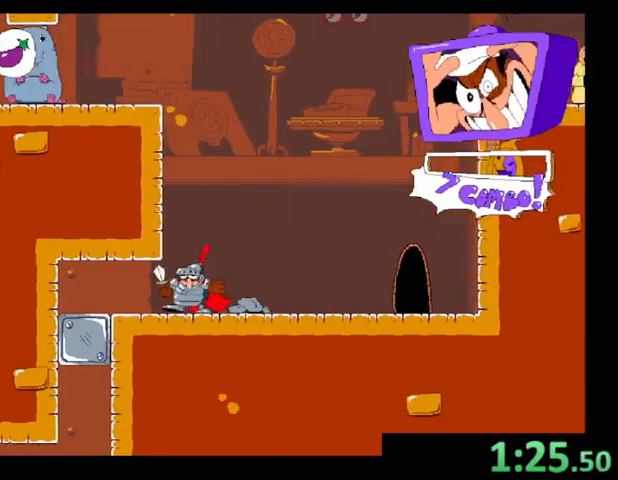
{"keys": ["down"], "events": [[400, "down", "down"], [400, "left", "up"]]}
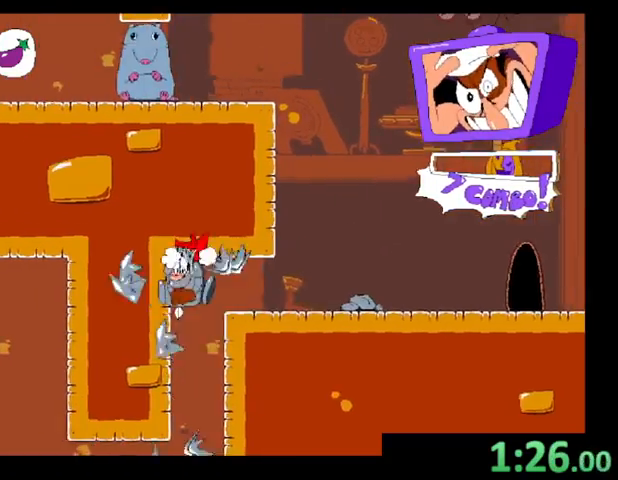
{"keys": ["left"], "events": [[333, "down", "up"], [367, "left", "down"]]}
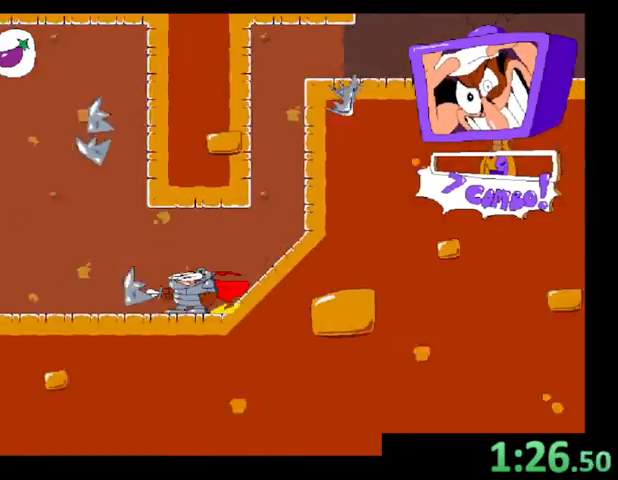
{"keys": ["left", "z"], "events": [[500, "z", "down"]]}
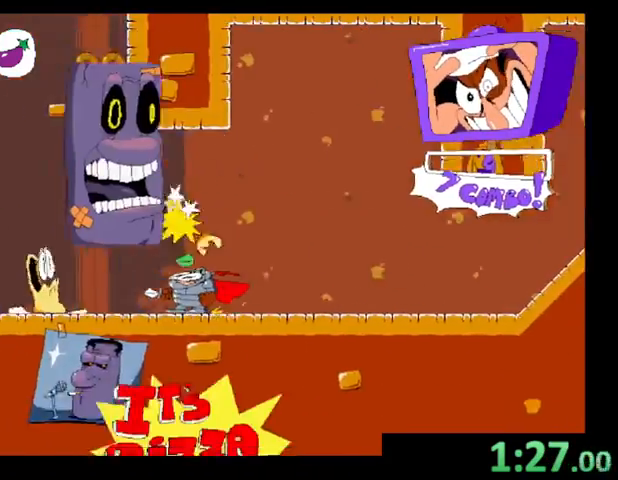
{"keys": ["left"], "events": [[167, "z", "up"], [233, "z", "down"], [333, "z", "up"]]}
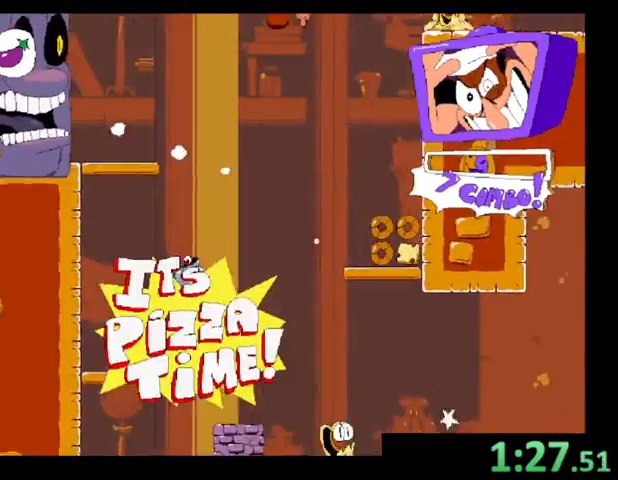
{"keys": [], "events": [[67, "down", "down"], [100, "left", "up"], [233, "down", "up"]]}
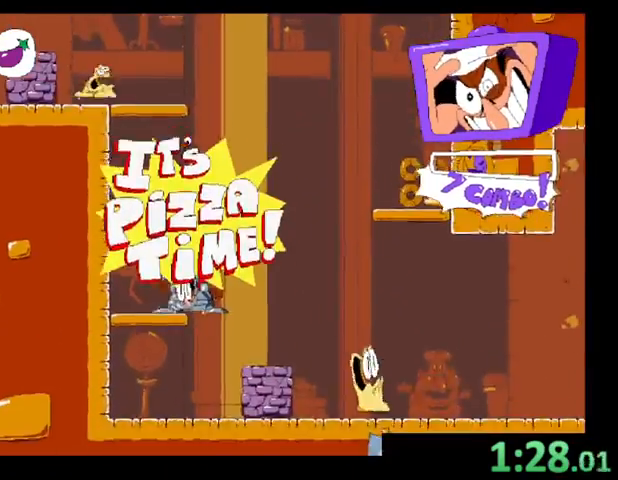
{"keys": ["right"], "events": [[100, "right", "down"], [100, "z", "down"], [267, "z", "up"], [333, "z", "down"], [467, "z", "up"]]}
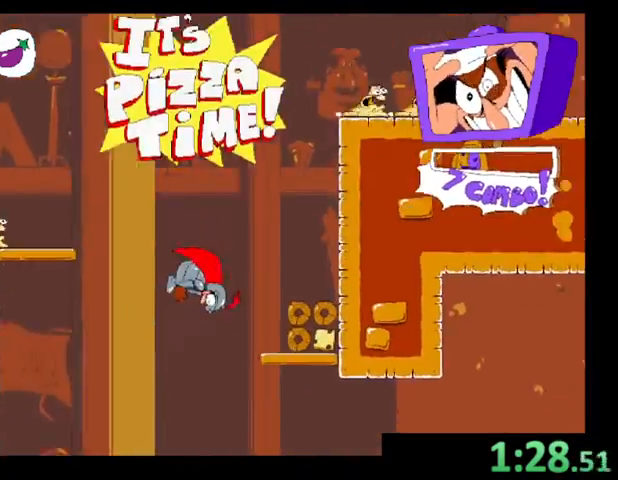
{"keys": ["left"], "events": [[267, "right", "up"], [300, "left", "down"]]}